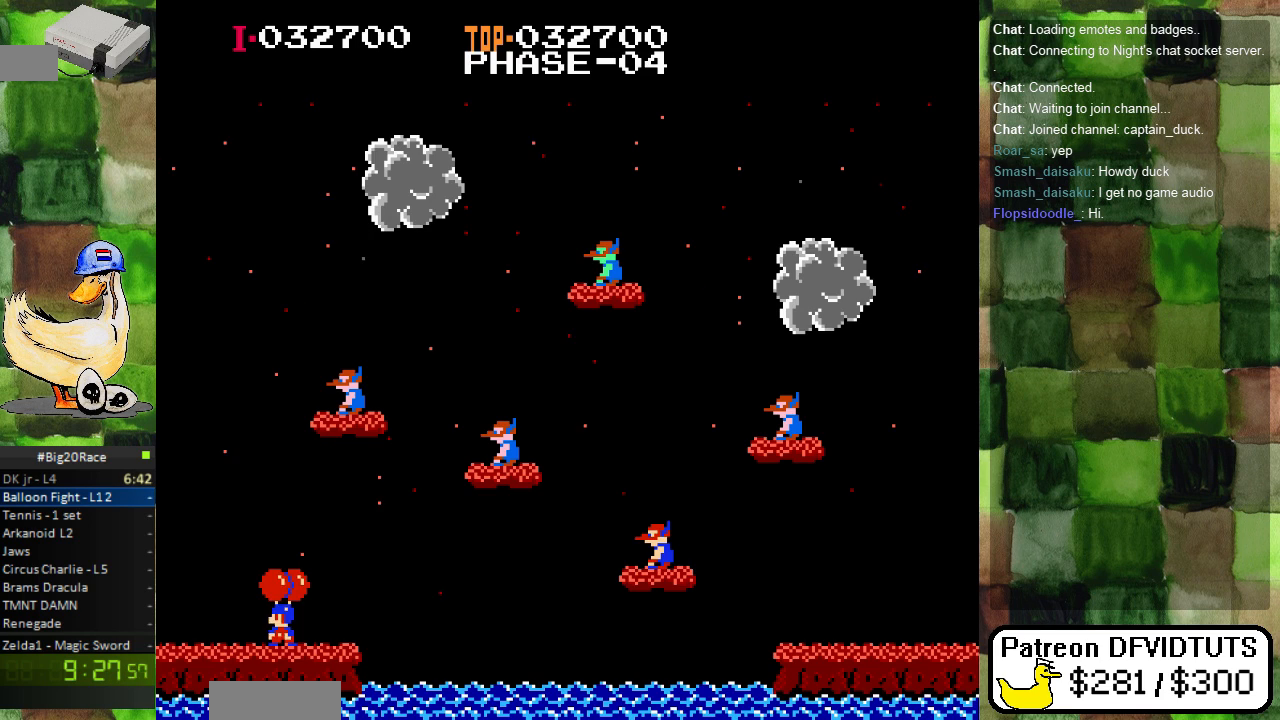
Gameplay with a controller (Nintendo layout); each line is a JSON object with the inputs held at the frame after it (dt_ms = milliseconds from this image to that frame). "events" lists button and stick changes between this image and that frame as [ms after this image, input, new state], when the widget could be followed in between. Not read: L3 R3.
{"dt_ms": 500, "buttons": [], "events": [[400, "A", "down"], [500, "A", "up"]]}
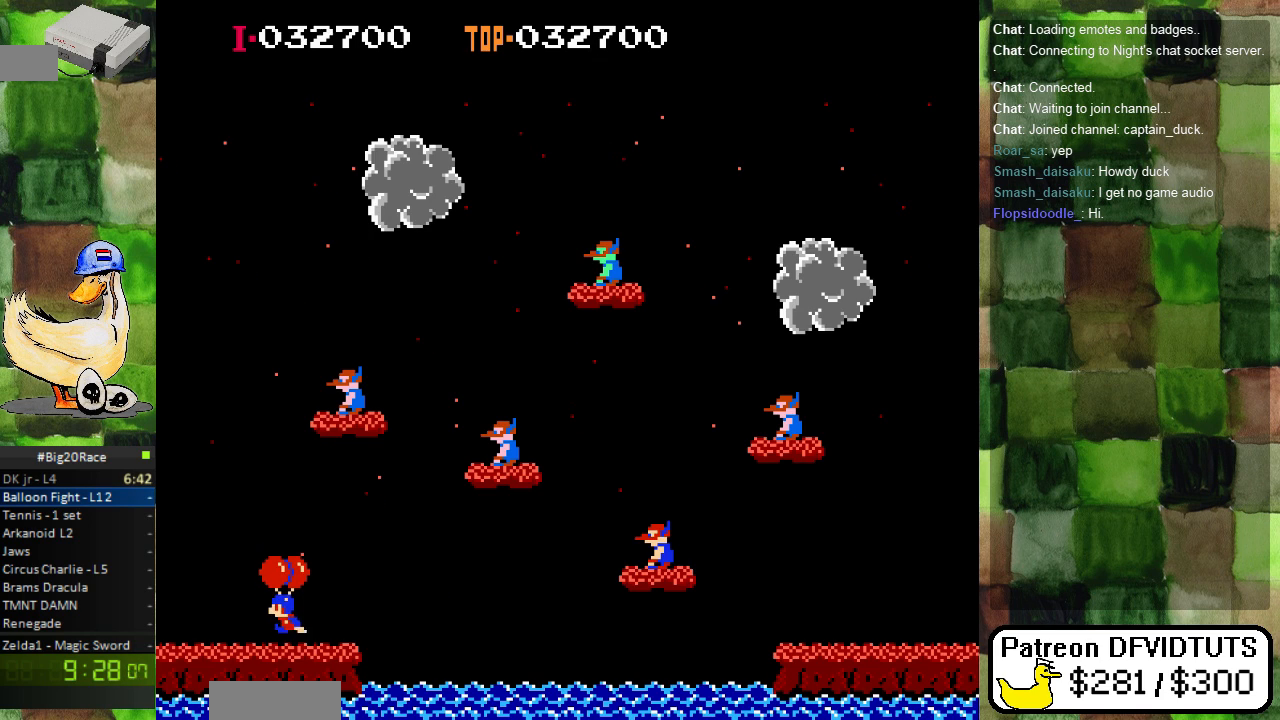
{"dt_ms": 500, "buttons": [], "events": [[83, "A", "down"], [183, "A", "up"], [233, "DPAD_LEFT", "down"], [250, "A", "down"], [350, "A", "up"], [400, "DPAD_LEFT", "up"], [433, "A", "down"], [500, "A", "up"]]}
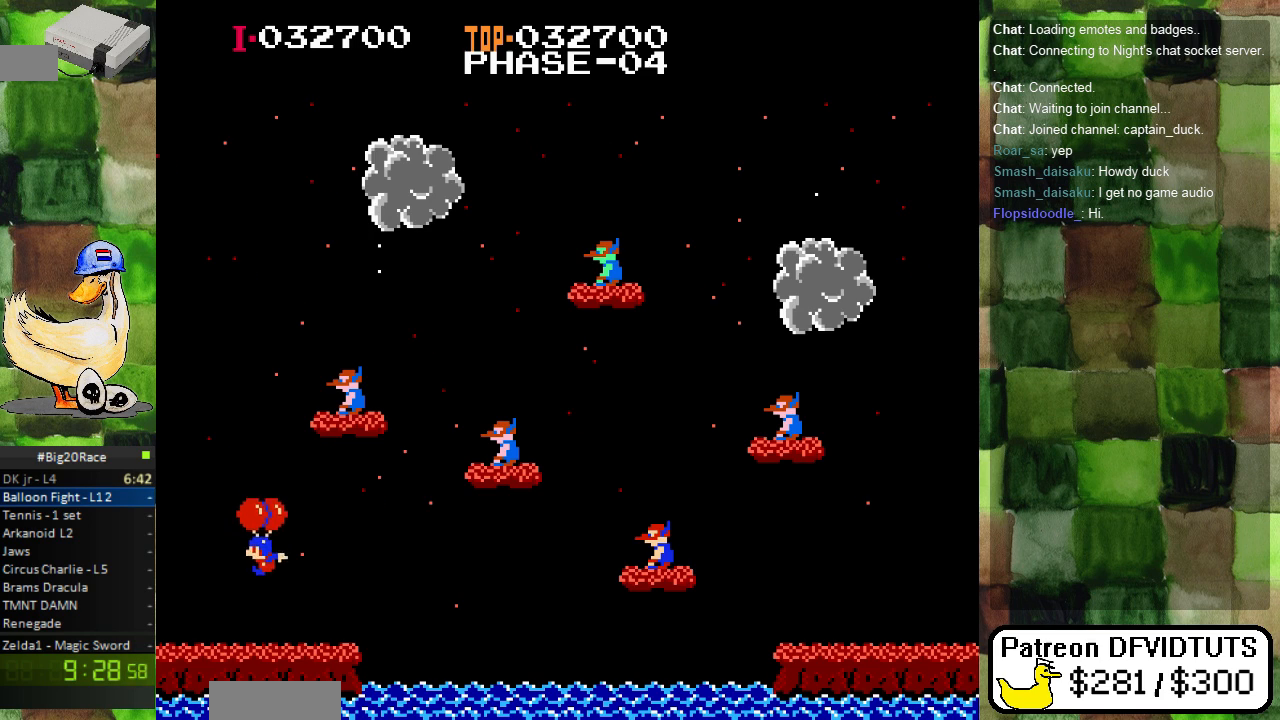
{"dt_ms": 500, "buttons": ["DPAD_RIGHT"], "events": [[50, "DPAD_RIGHT", "down"], [133, "A", "down"], [217, "A", "up"], [333, "A", "down"], [417, "A", "up"]]}
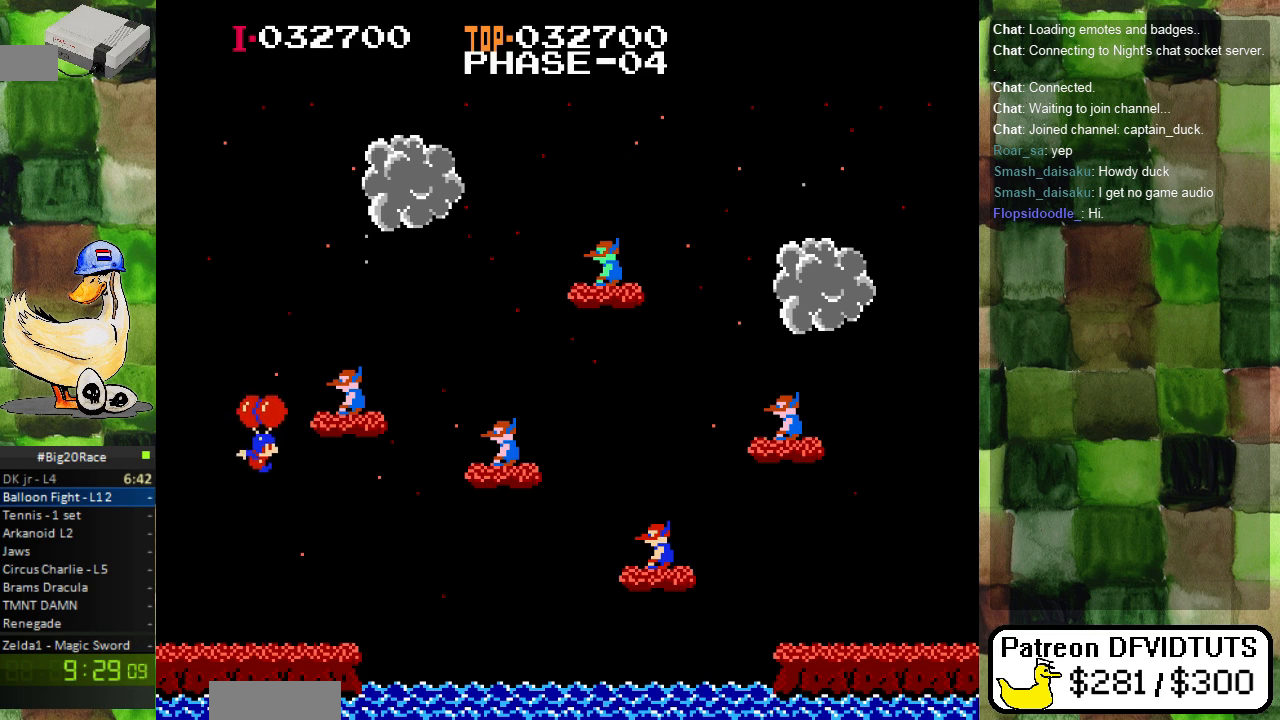
{"dt_ms": 500, "buttons": ["DPAD_RIGHT"], "events": []}
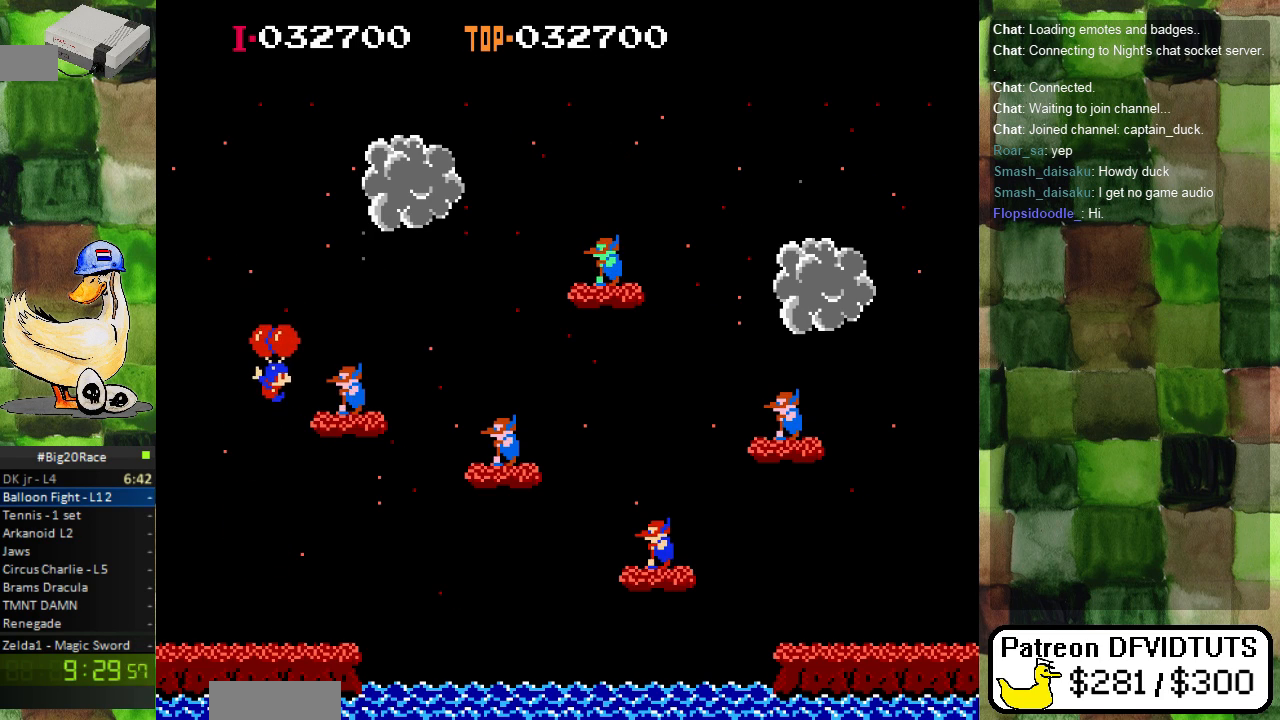
{"dt_ms": 500, "buttons": ["DPAD_RIGHT"], "events": [[267, "A", "down"], [333, "A", "up"]]}
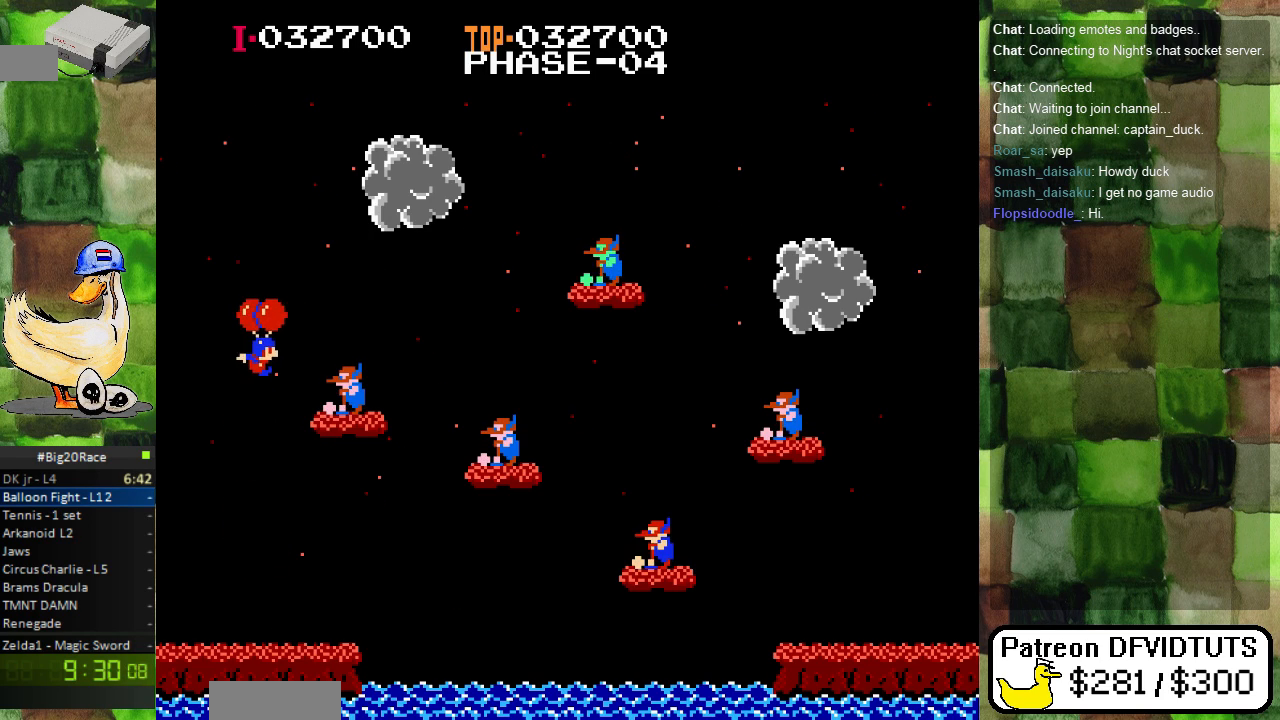
{"dt_ms": 500, "buttons": ["DPAD_LEFT"], "events": [[350, "DPAD_RIGHT", "up"], [500, "DPAD_LEFT", "down"]]}
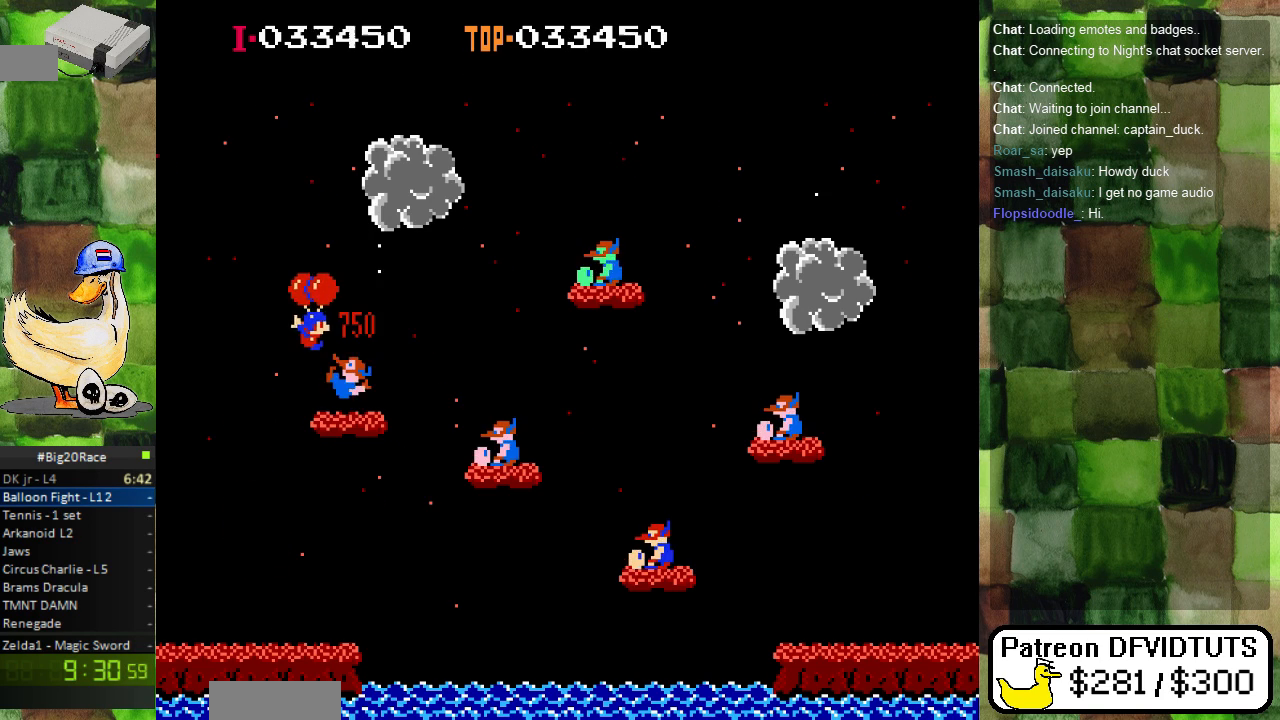
{"dt_ms": 1000, "buttons": []}
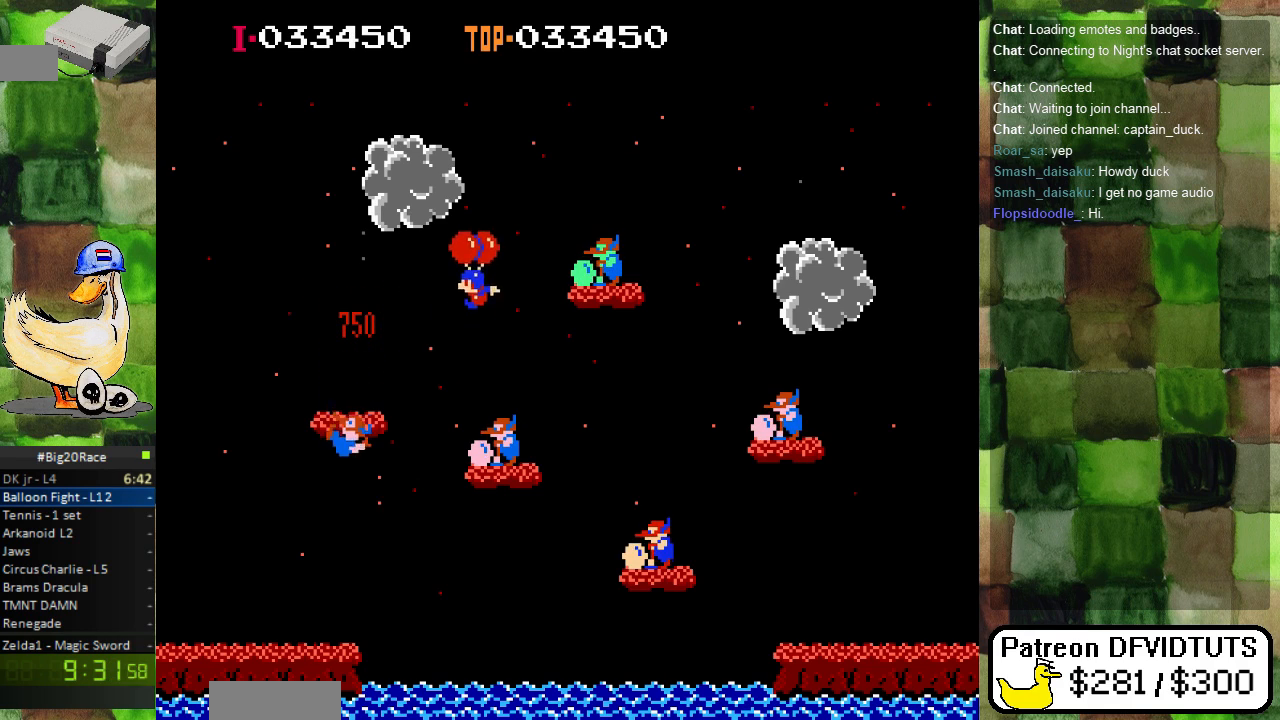
{"dt_ms": 500, "buttons": ["DPAD_RIGHT"], "events": [[17, "DPAD_RIGHT", "down"]]}
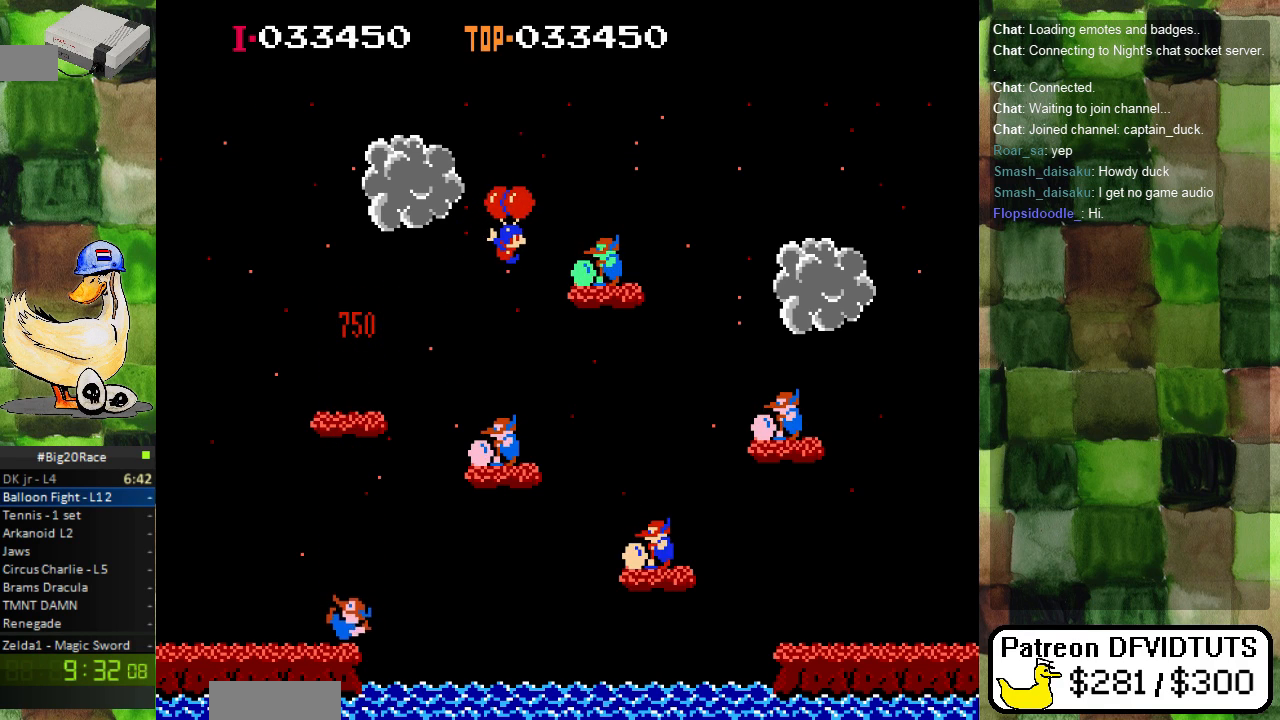
{"dt_ms": 500, "buttons": ["A", "DPAD_RIGHT"], "events": [[417, "A", "down"]]}
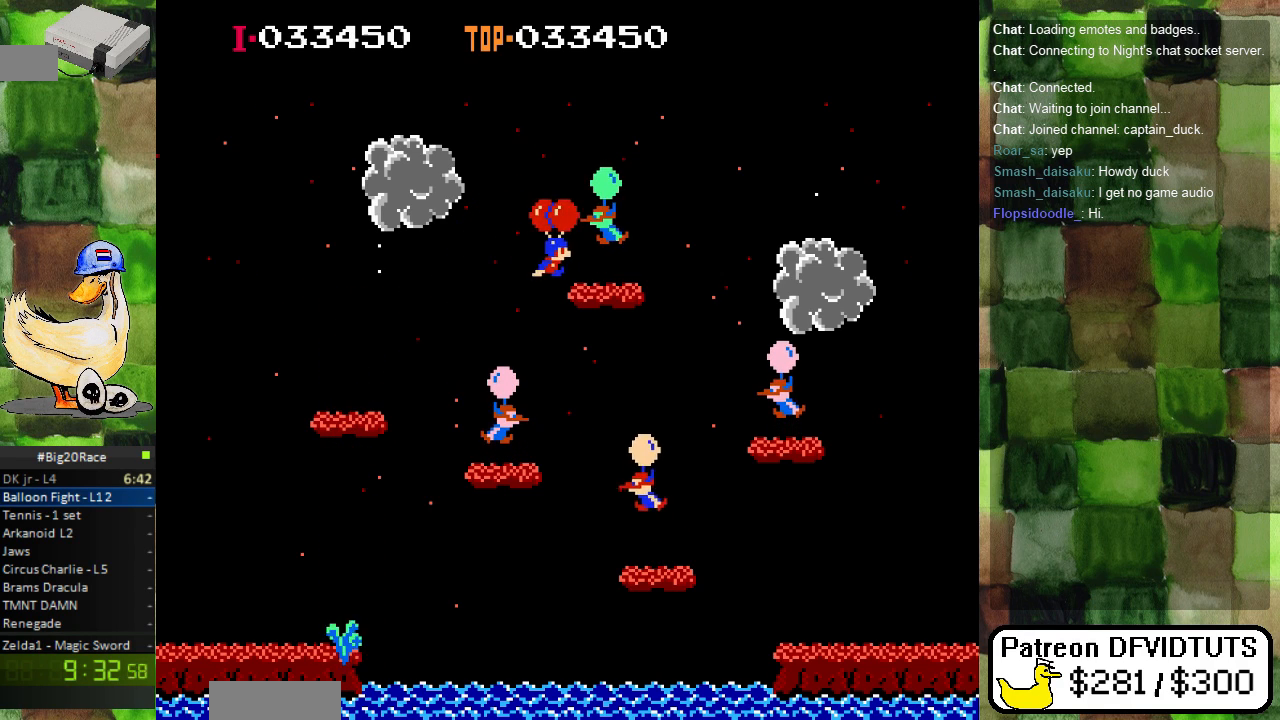
{"dt_ms": 500, "buttons": ["A"], "events": [[33, "DPAD_RIGHT", "up"], [50, "A", "up"], [100, "A", "down"], [233, "A", "up"], [300, "A", "down"], [417, "A", "up"], [483, "A", "down"]]}
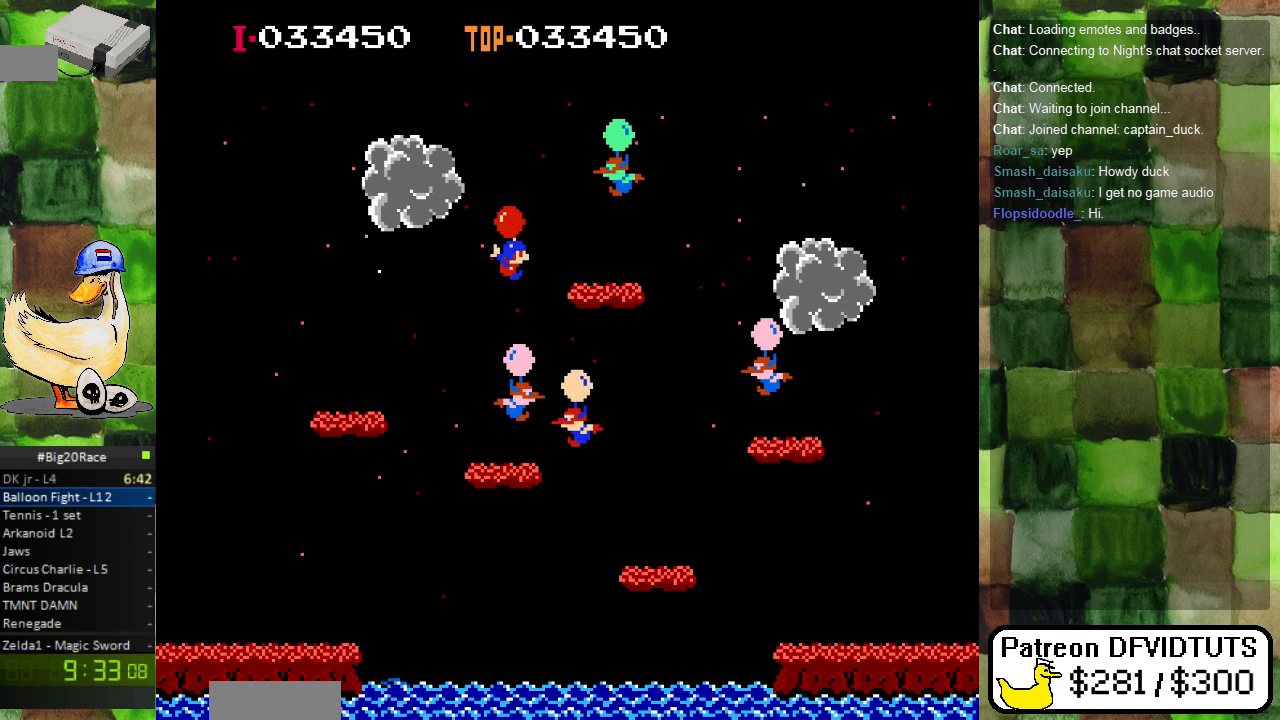
{"dt_ms": 1000, "buttons": []}
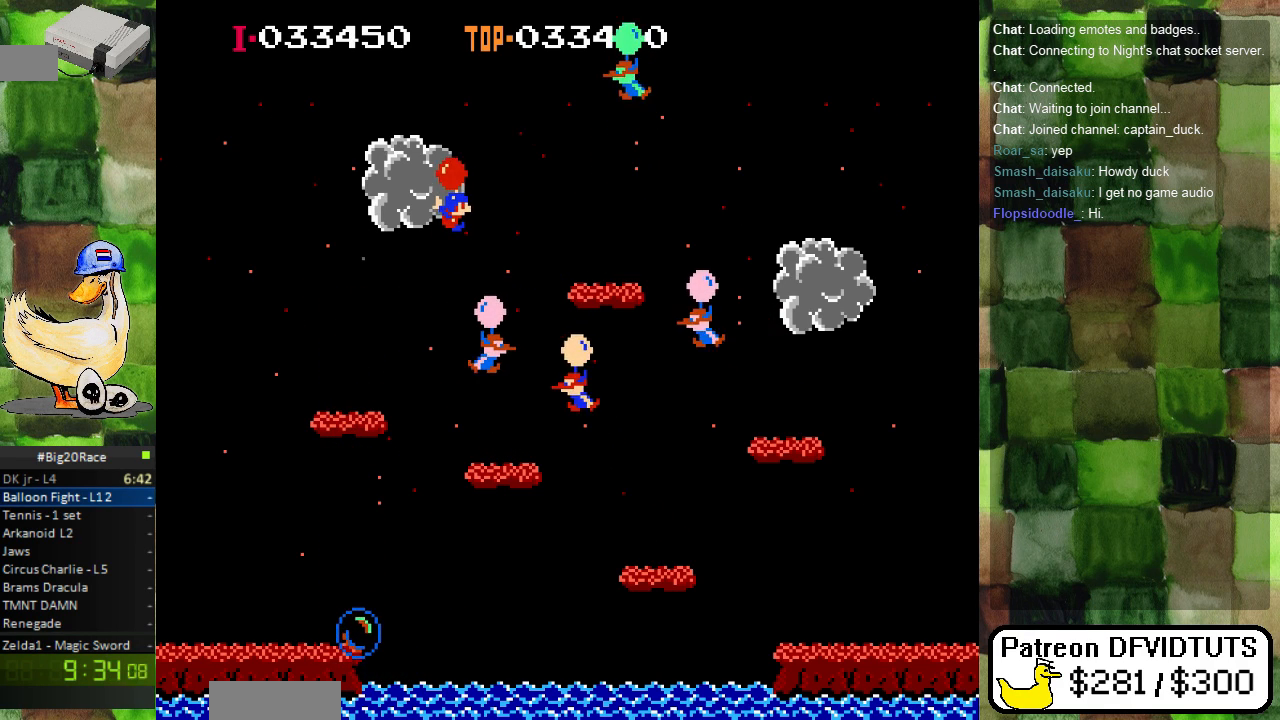
{"dt_ms": 500, "buttons": ["A", "DPAD_LEFT"], "events": [[167, "A", "down"], [250, "A", "up"], [400, "DPAD_LEFT", "down"], [467, "A", "down"]]}
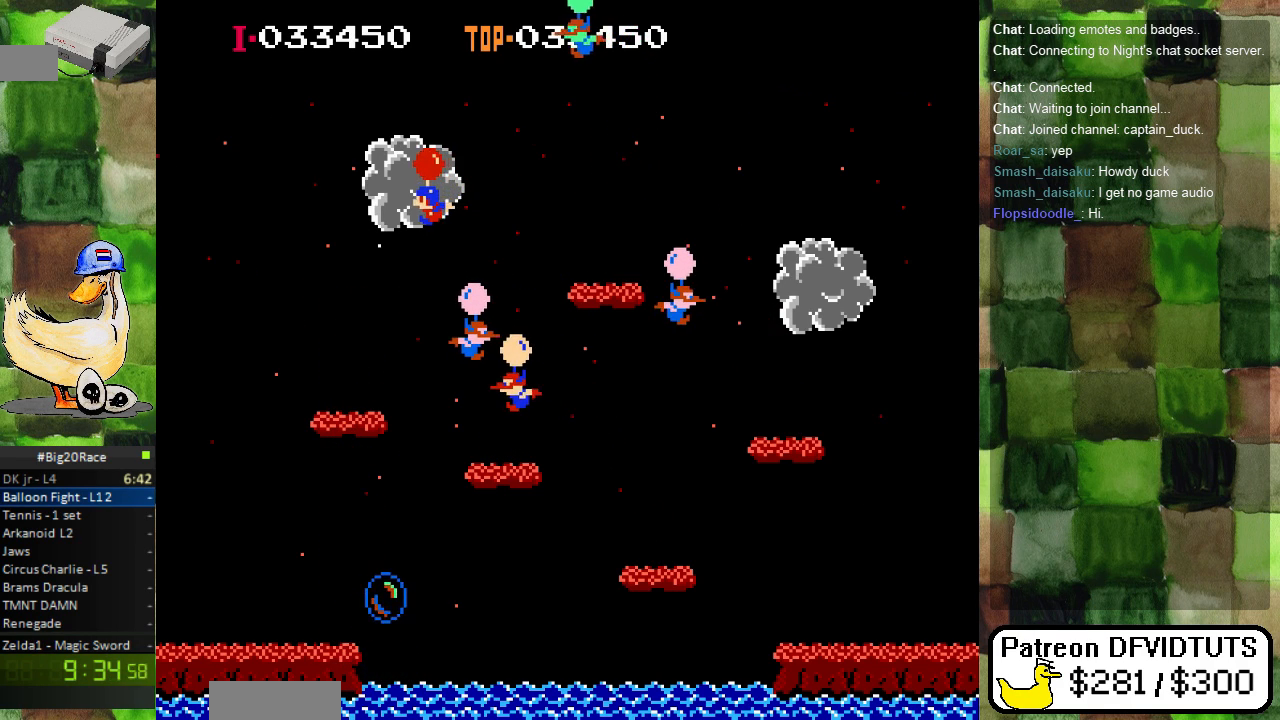
{"dt_ms": 500, "buttons": [], "events": [[67, "A", "up"], [100, "DPAD_LEFT", "up"], [167, "A", "down"], [233, "A", "up"], [367, "A", "down"], [467, "A", "up"]]}
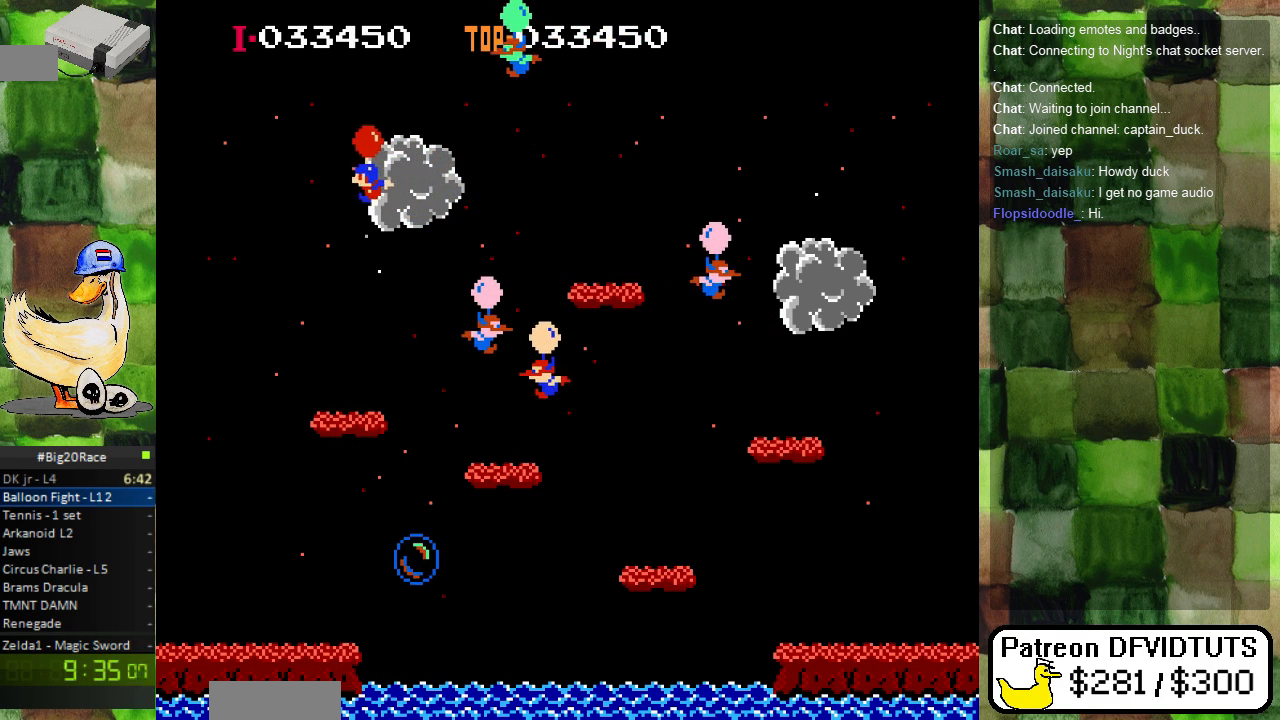
{"dt_ms": 500, "buttons": ["A", "DPAD_RIGHT"], "events": [[50, "A", "down"], [100, "DPAD_RIGHT", "down"], [133, "A", "up"], [200, "DPAD_RIGHT", "up"], [467, "DPAD_RIGHT", "down"], [500, "A", "down"]]}
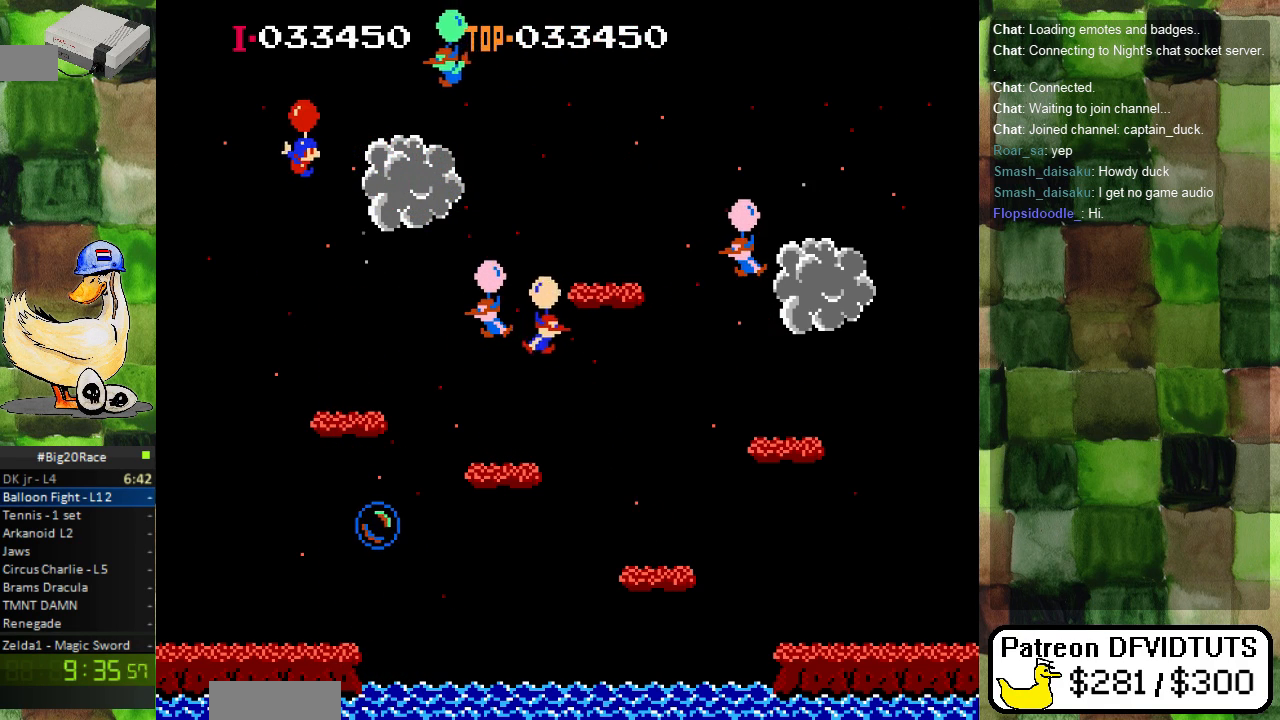
{"dt_ms": 1000, "buttons": ["DPAD_RIGHT"]}
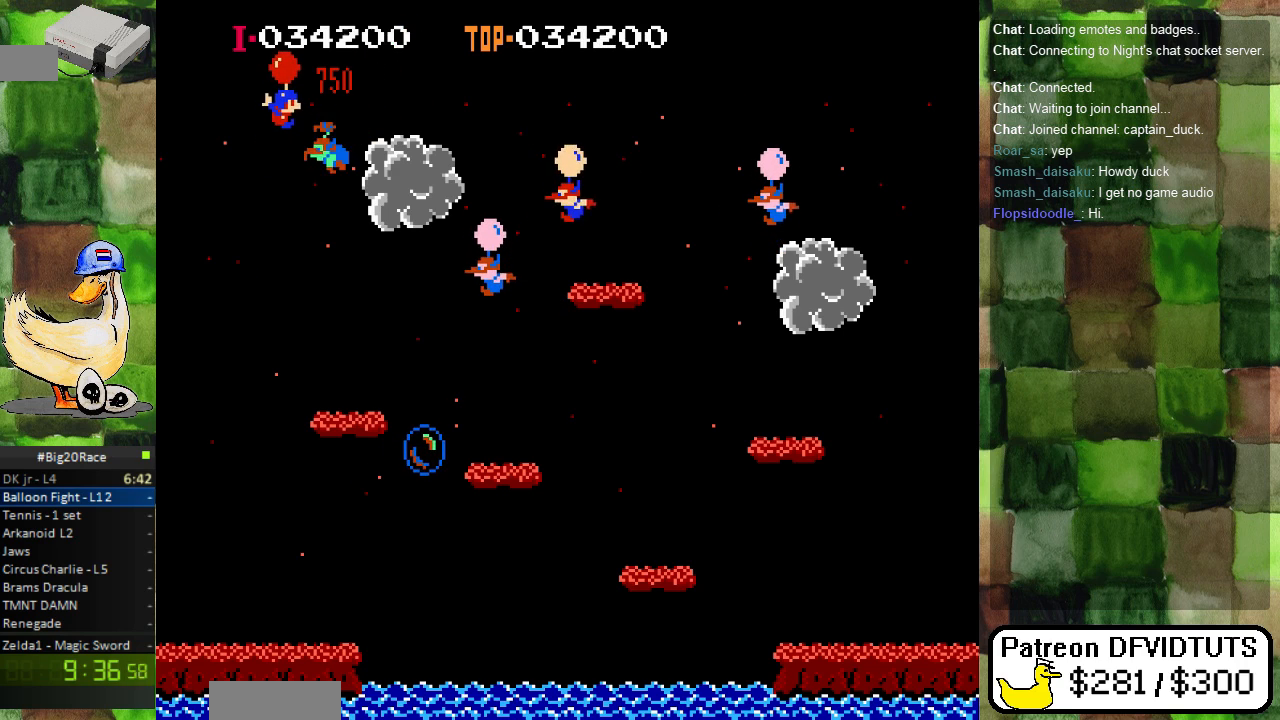
{"dt_ms": 500, "buttons": ["DPAD_RIGHT"], "events": [[267, "A", "down"], [367, "A", "up"]]}
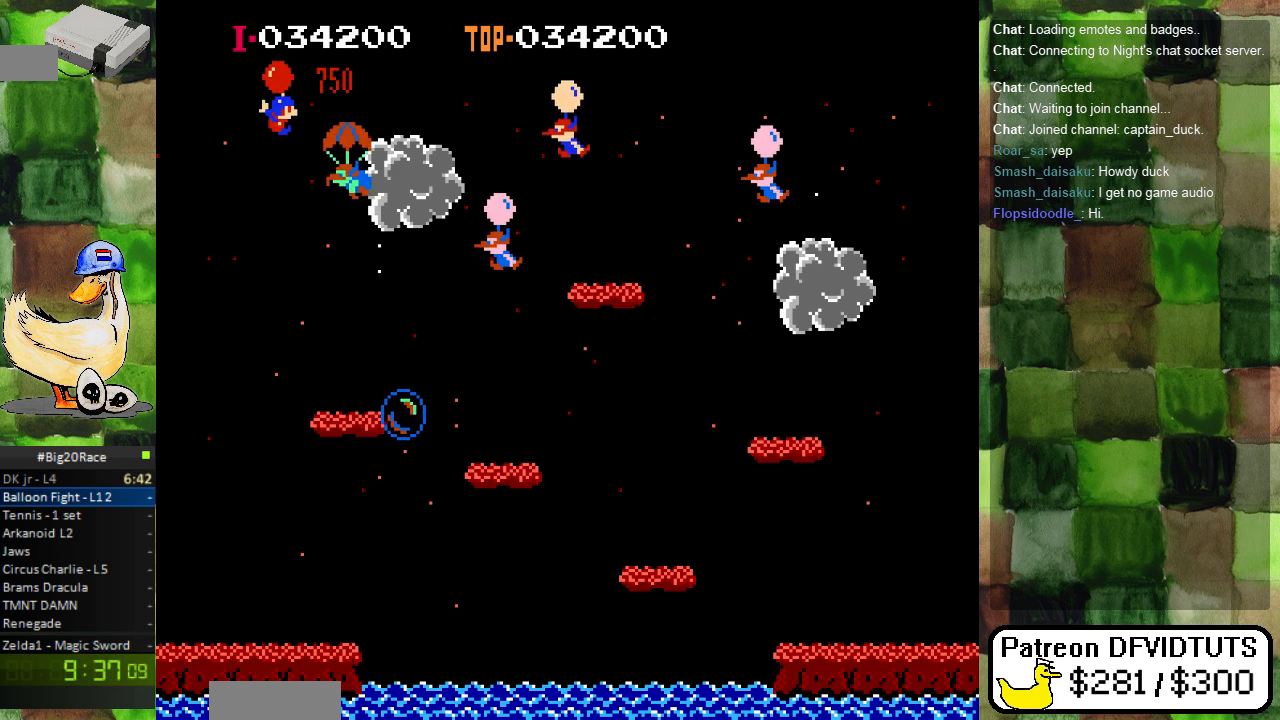
{"dt_ms": 500, "buttons": [], "events": [[183, "A", "down"], [267, "A", "up"], [333, "A", "down"], [433, "A", "up"], [467, "DPAD_RIGHT", "up"]]}
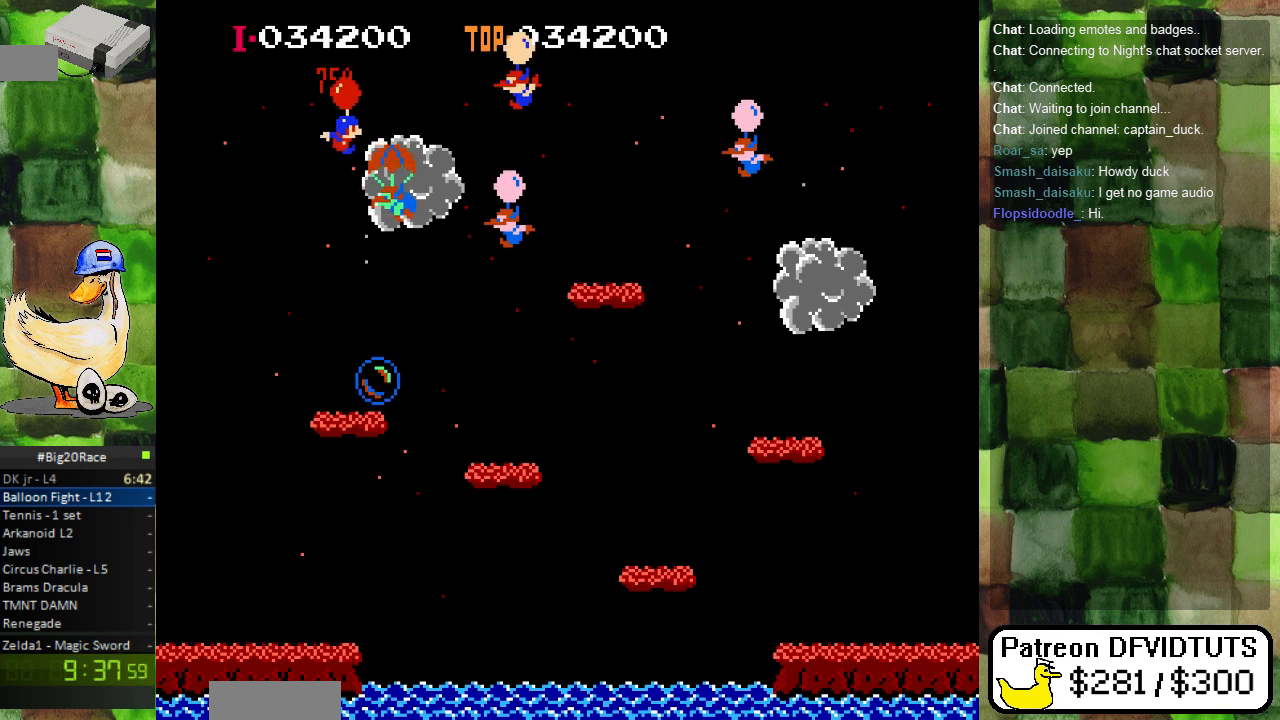
{"dt_ms": 500, "buttons": ["A"], "events": [[67, "DPAD_LEFT", "down"], [133, "A", "down"], [217, "A", "up"], [300, "A", "down"], [417, "A", "up"], [433, "DPAD_LEFT", "up"], [500, "A", "down"]]}
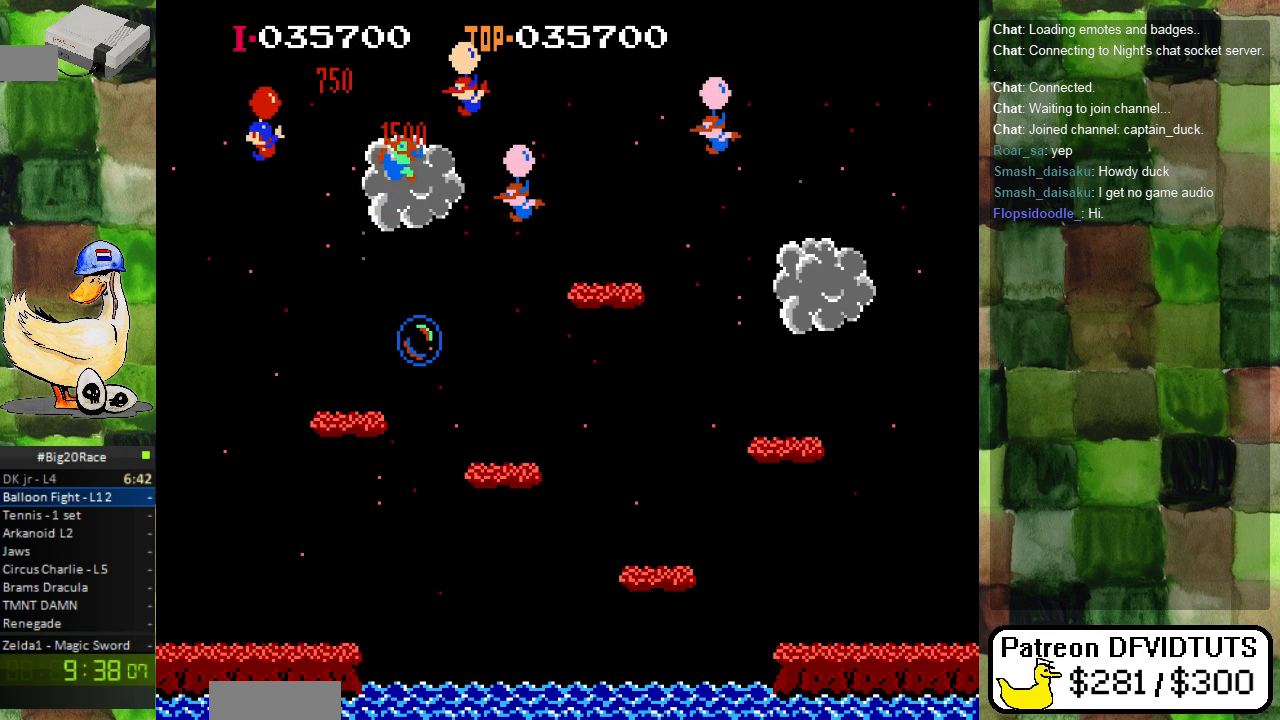
{"dt_ms": 500, "buttons": [], "events": [[33, "DPAD_RIGHT", "down"], [83, "A", "up"], [150, "DPAD_RIGHT", "up"], [367, "A", "down"], [450, "A", "up"], [467, "DPAD_LEFT", "down"], [483, "DPAD_LEFT", "up"]]}
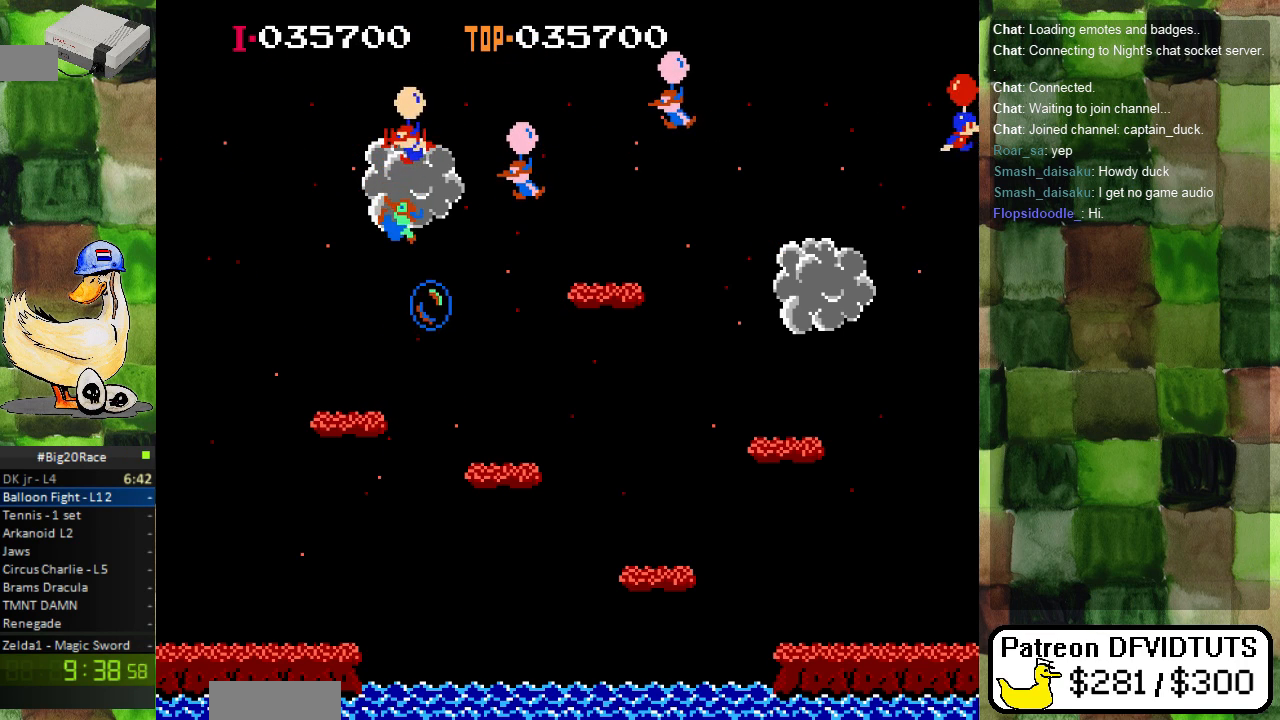
{"dt_ms": 500, "buttons": ["A"], "events": [[33, "A", "down"], [33, "DPAD_LEFT", "down"], [117, "DPAD_LEFT", "up"], [133, "A", "up"], [217, "A", "down"], [317, "A", "up"], [400, "A", "down"]]}
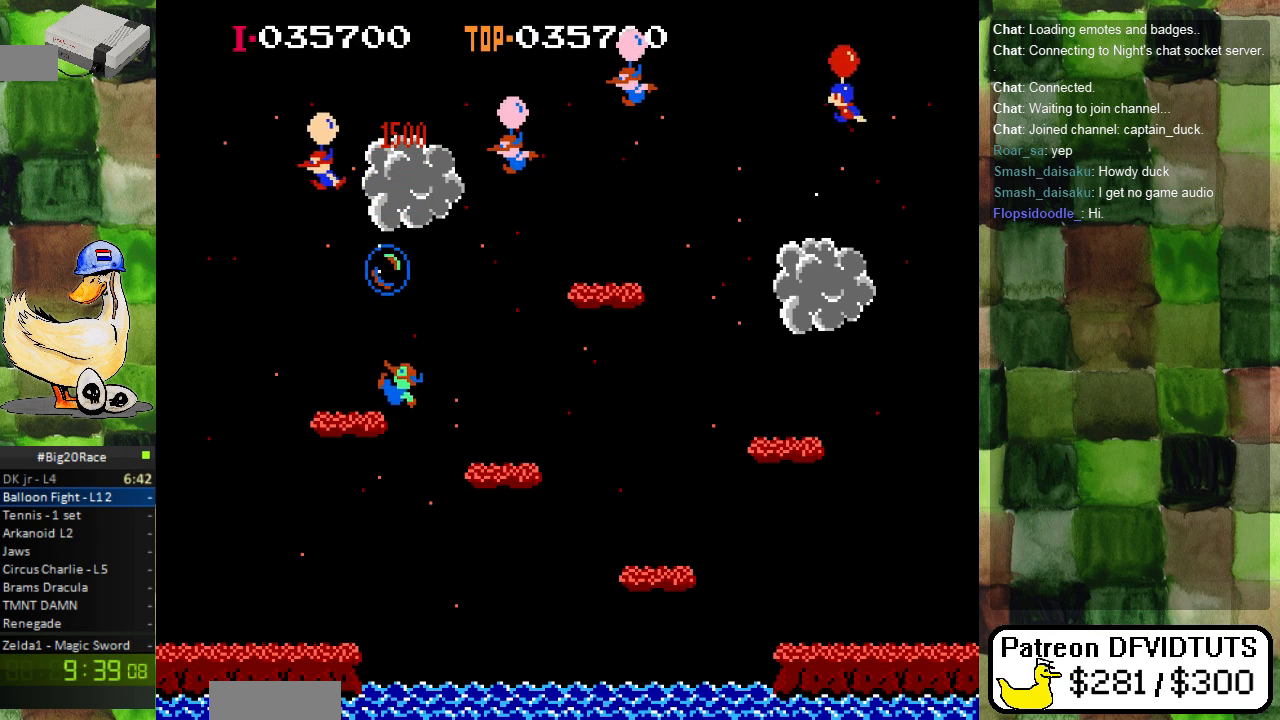
{"dt_ms": 500, "buttons": ["A", "DPAD_LEFT"], "events": [[17, "A", "up"], [150, "A", "down"], [233, "A", "up"], [233, "DPAD_LEFT", "down"], [333, "A", "down"], [433, "A", "up"], [500, "A", "down"]]}
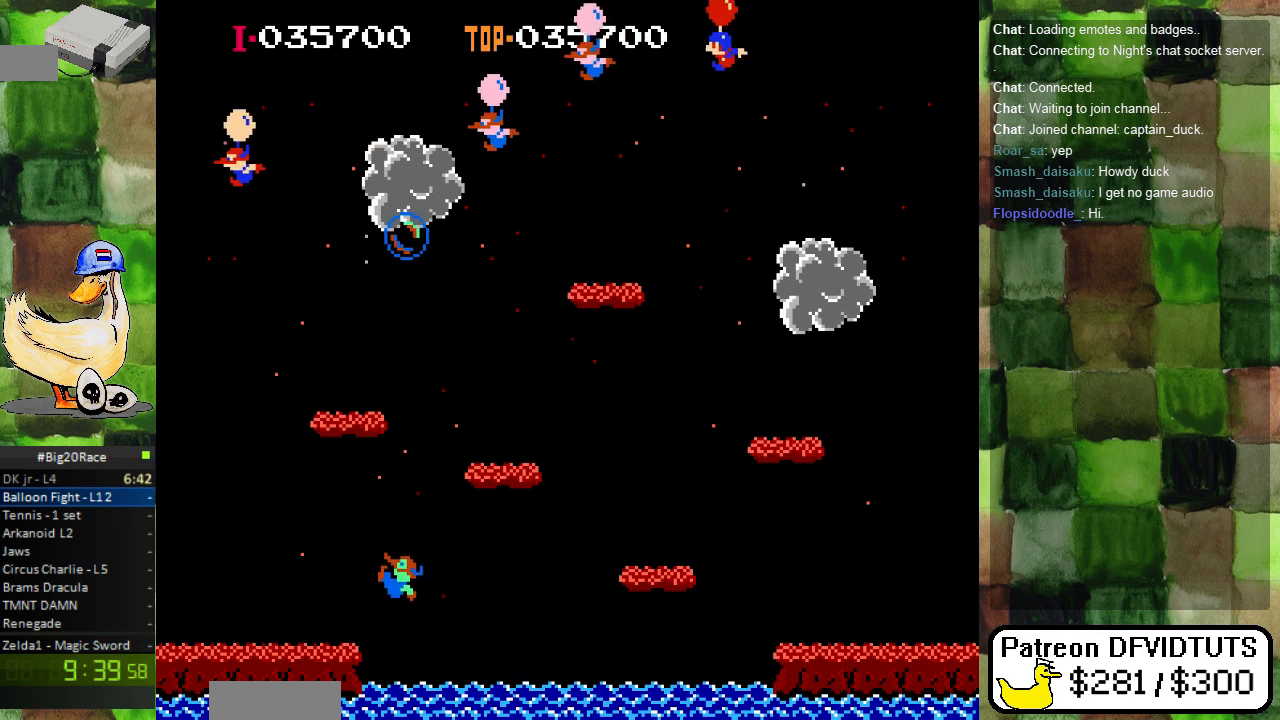
{"dt_ms": 500, "buttons": [], "events": [[100, "A", "up"], [200, "A", "down"], [267, "A", "up"], [367, "A", "down"], [467, "A", "up"], [467, "DPAD_LEFT", "up"]]}